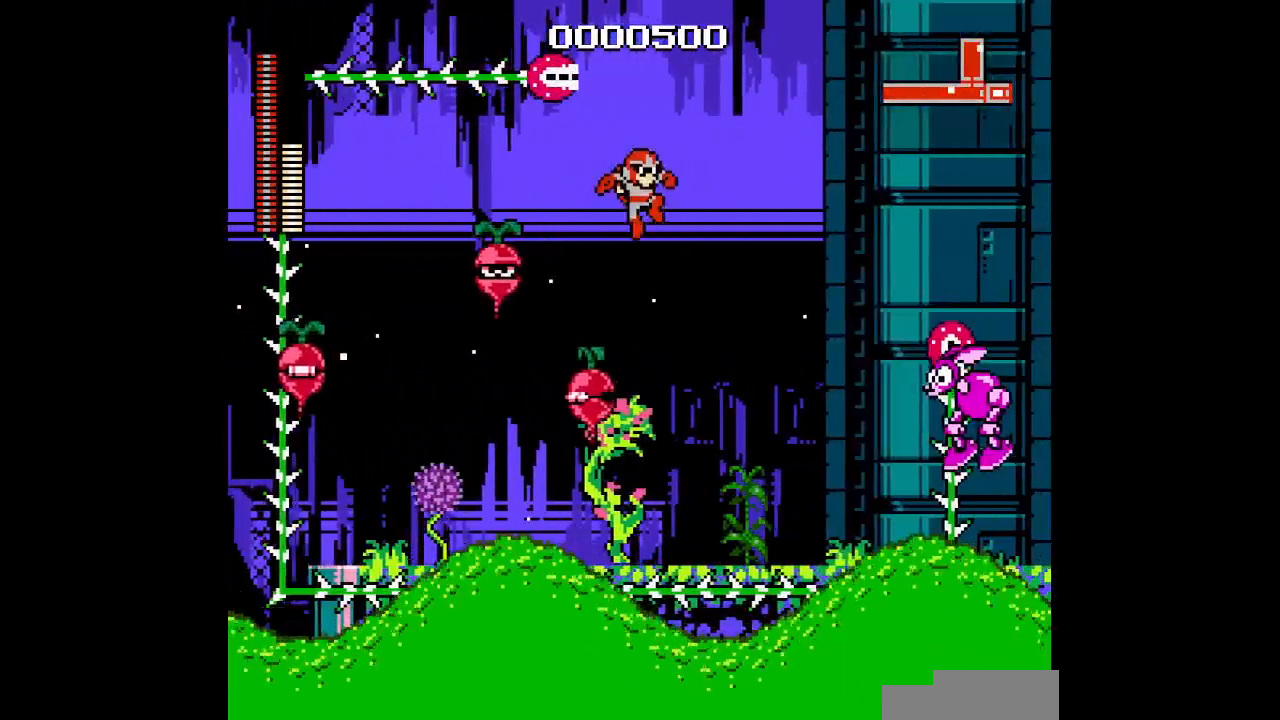
Gameplay with a controller; each line is a JSON object with the inputs held at the frame after it (dt_ms = milliseconds from this image to that frame). "events" lists button and stick changes between this image and that frame as [ms after this image, input, new state], when the widget could be followed in between. Not read: A B CIRCLE CROSS HOME L3 R3 SELECT SQUARE START TRIANGLE X Y.
{"dt_ms": 500, "buttons": ["DPAD_RIGHT"], "events": []}
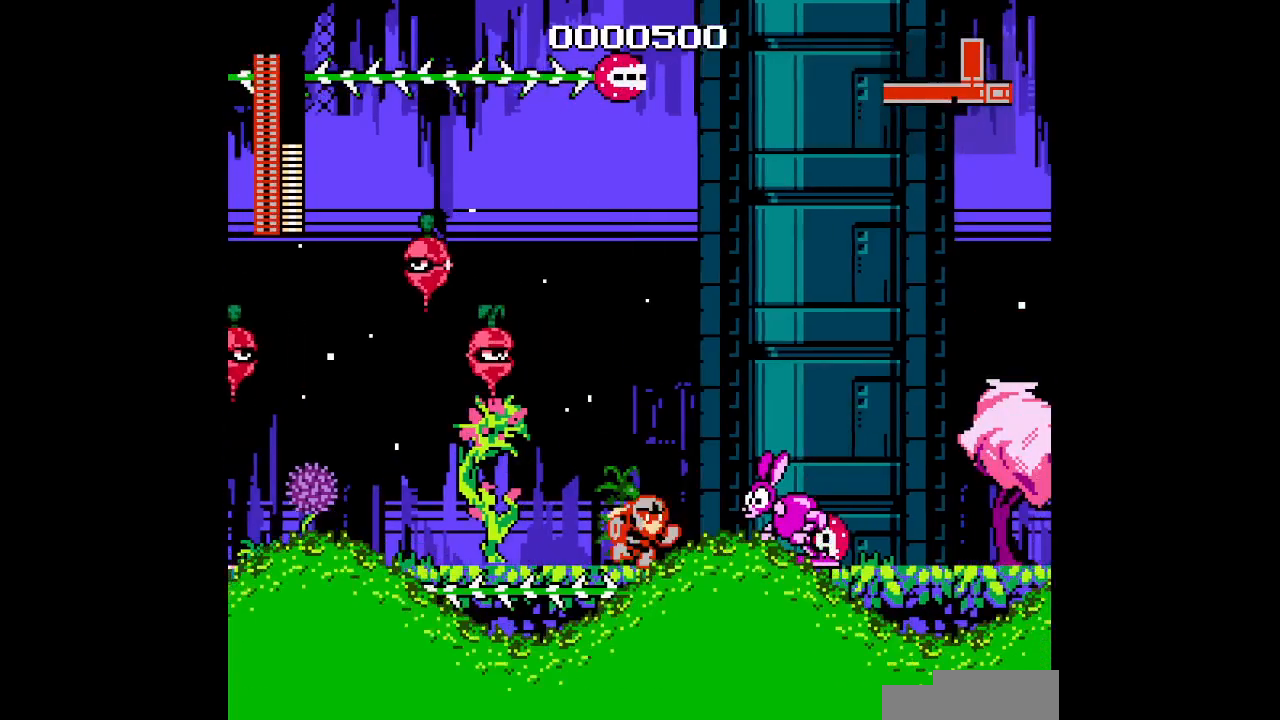
{"dt_ms": 500, "buttons": ["DPAD_RIGHT"], "events": []}
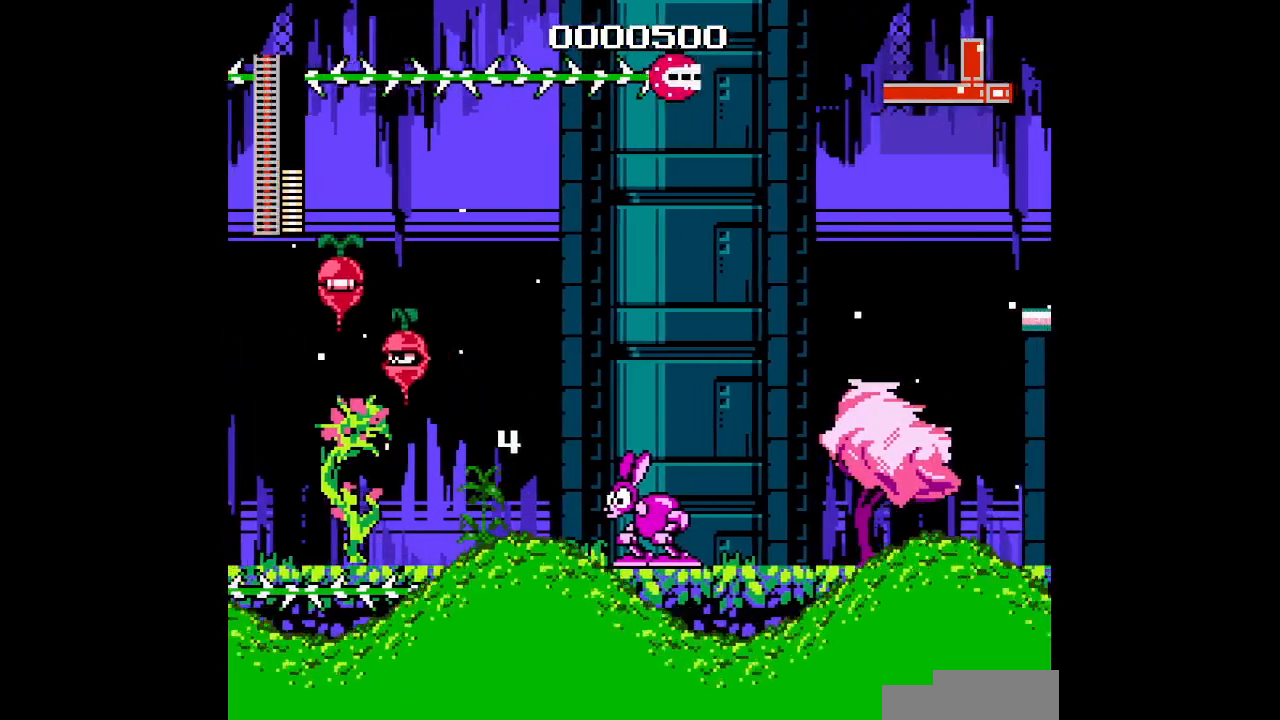
{"dt_ms": 500, "buttons": ["DPAD_RIGHT"], "events": []}
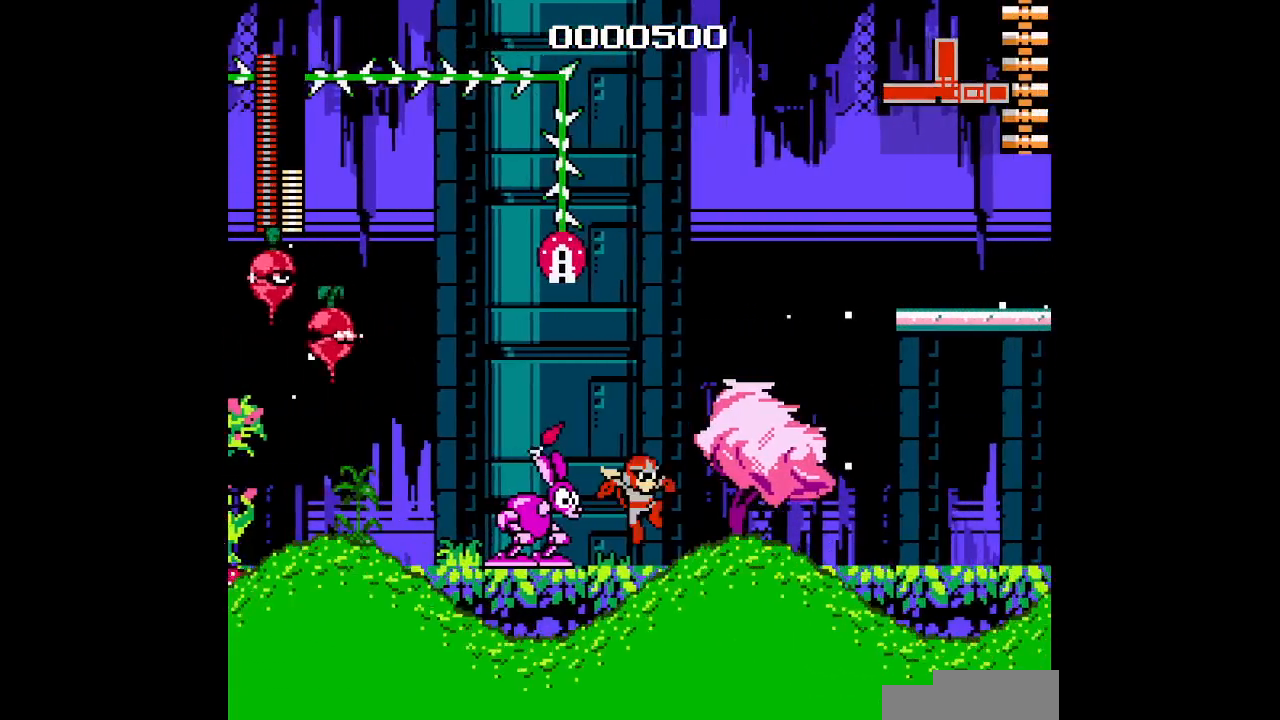
{"dt_ms": 500, "buttons": ["DPAD_RIGHT"], "events": []}
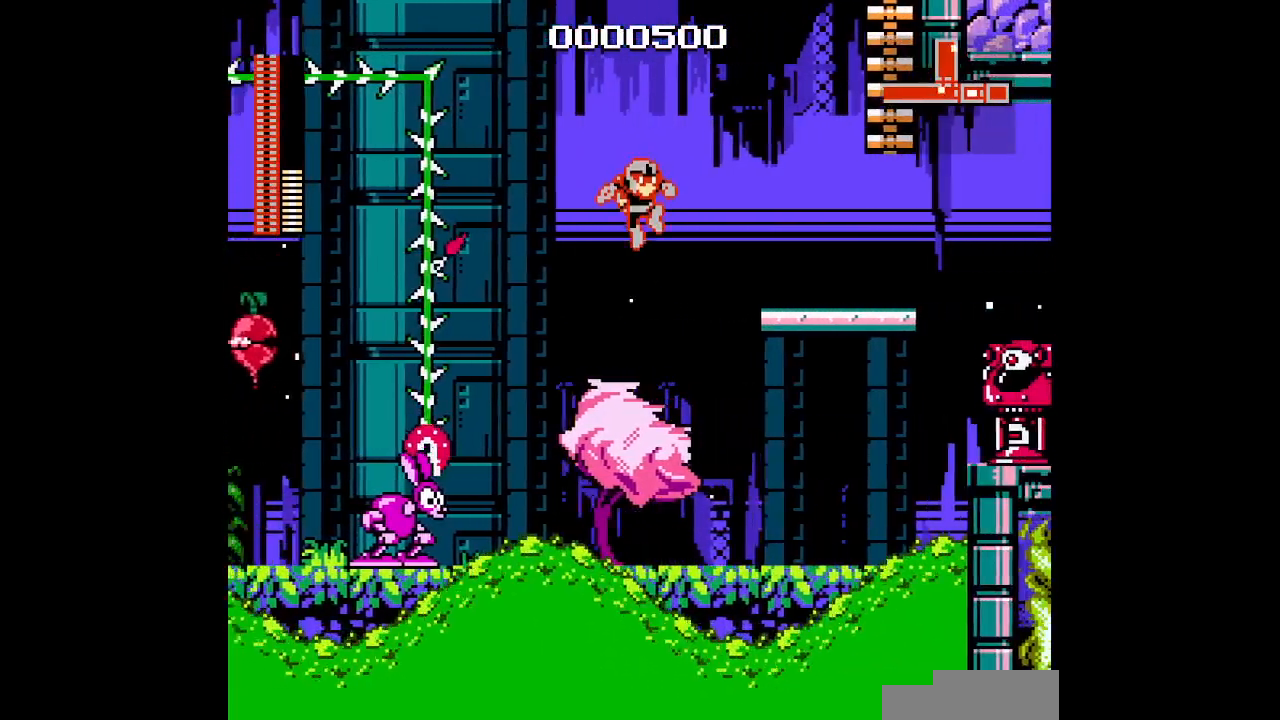
{"dt_ms": 500, "buttons": ["DPAD_RIGHT"], "events": []}
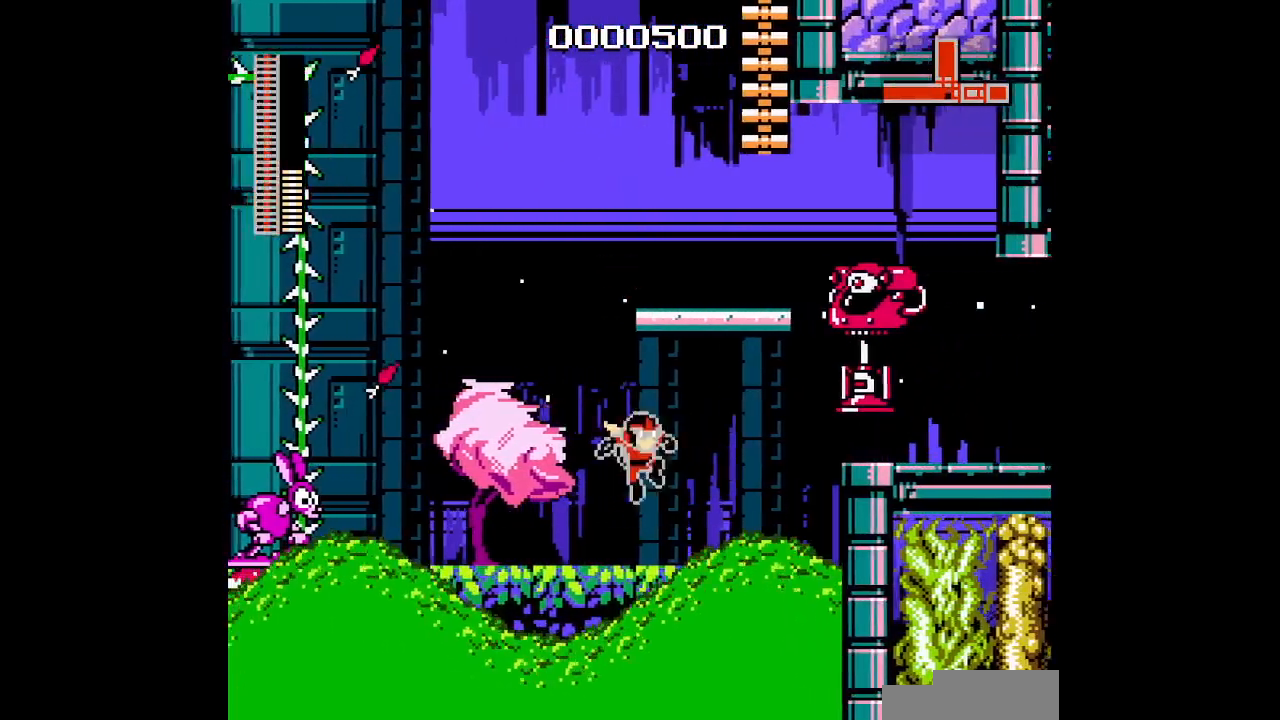
{"dt_ms": 500, "buttons": ["DPAD_RIGHT"], "events": []}
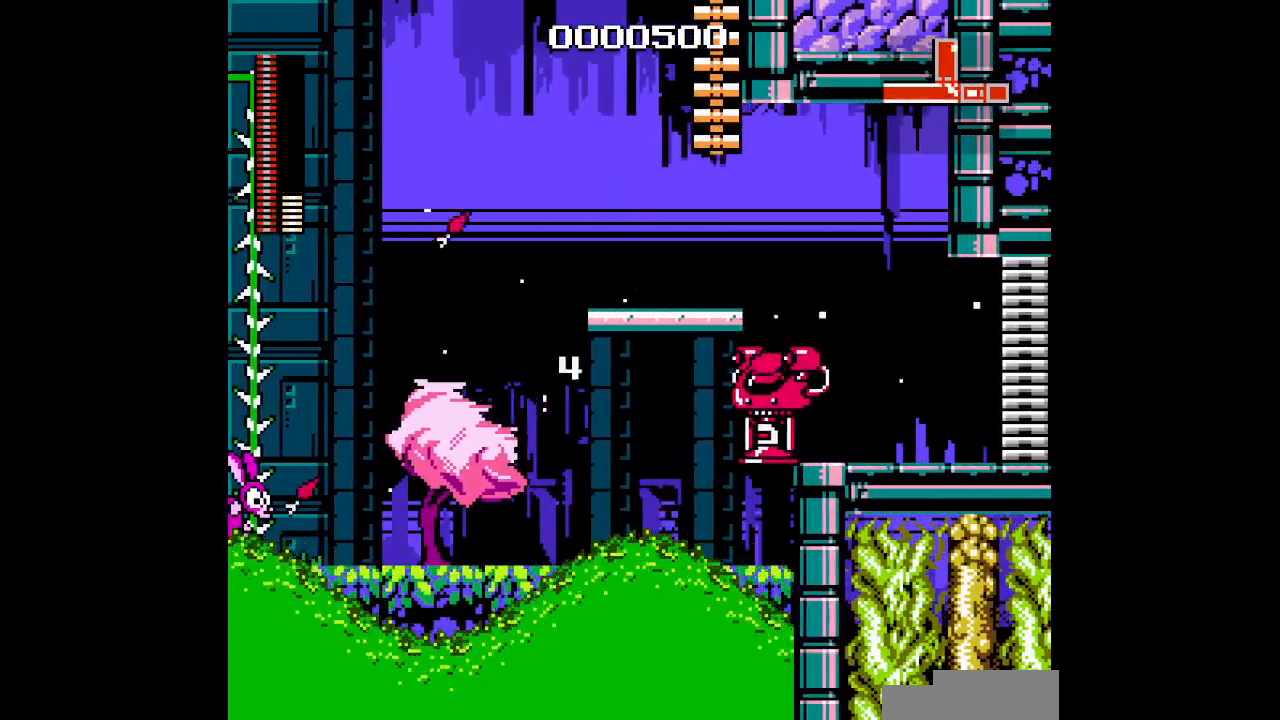
{"dt_ms": 1000, "buttons": ["DPAD_RIGHT"], "events": []}
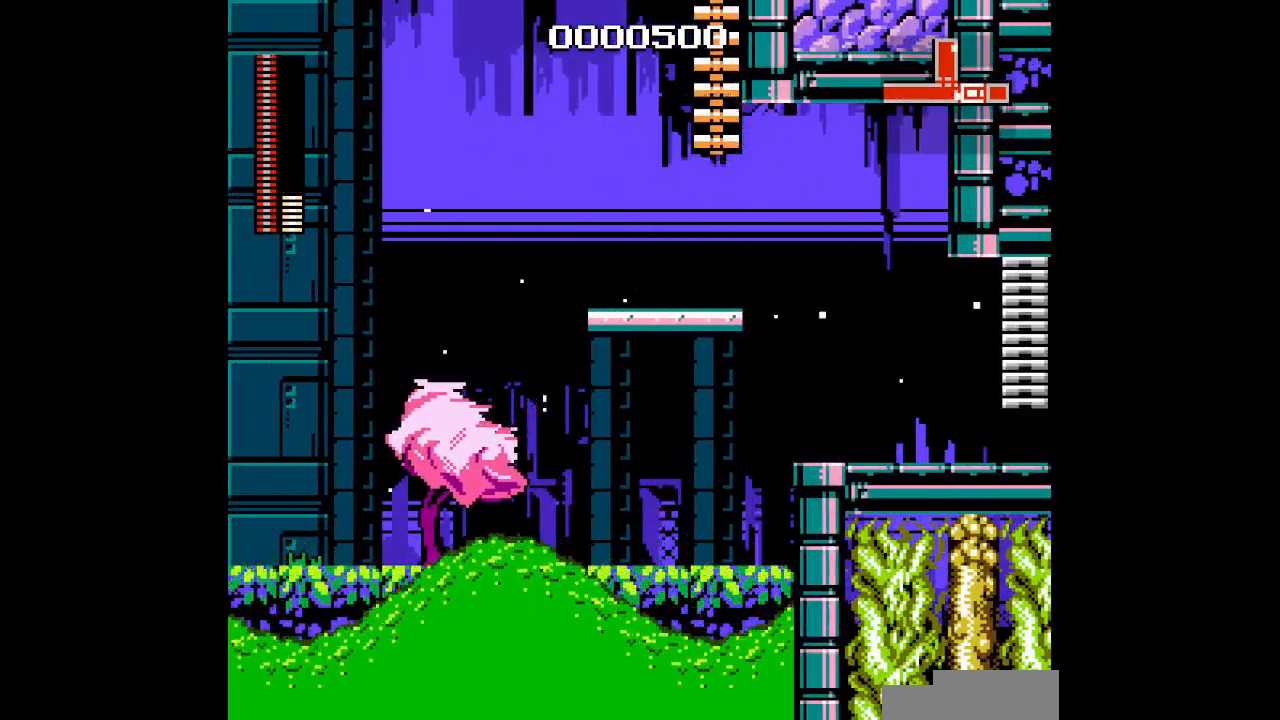
{"dt_ms": 500, "buttons": ["DPAD_RIGHT"], "events": []}
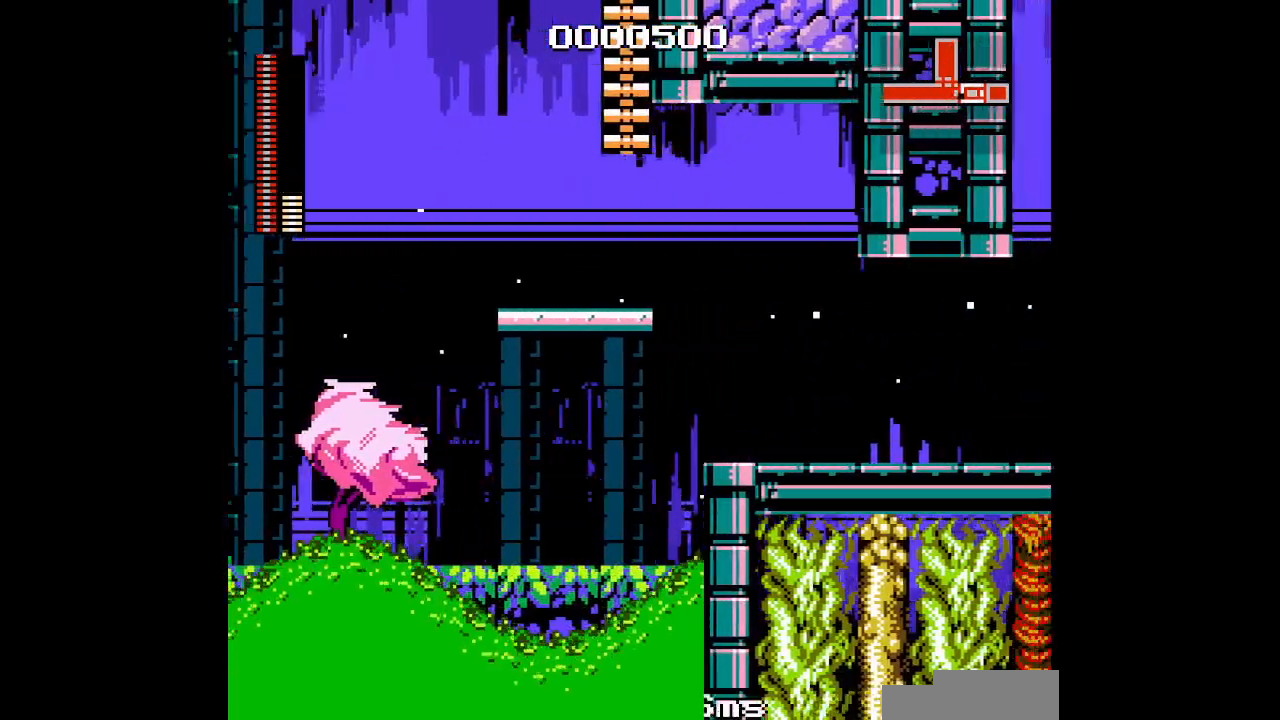
{"dt_ms": 500, "buttons": [], "events": [[83, "DPAD_RIGHT", "up"]]}
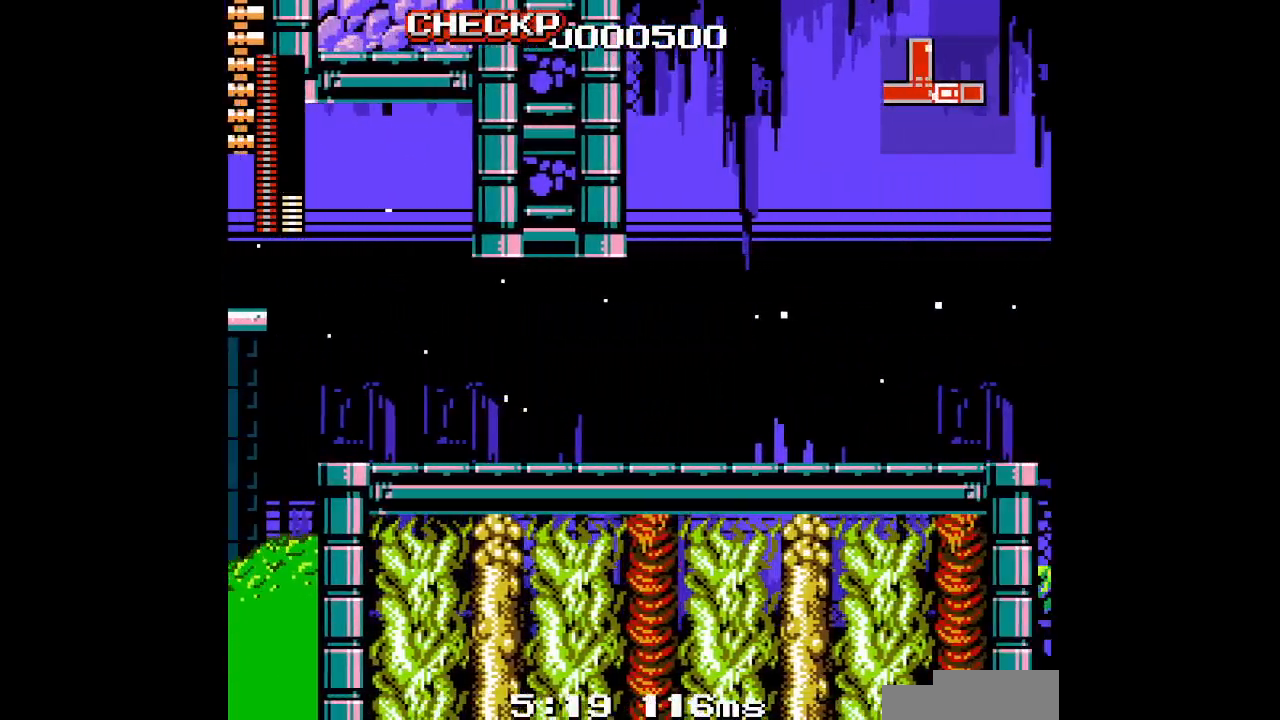
{"dt_ms": 500, "buttons": [], "events": []}